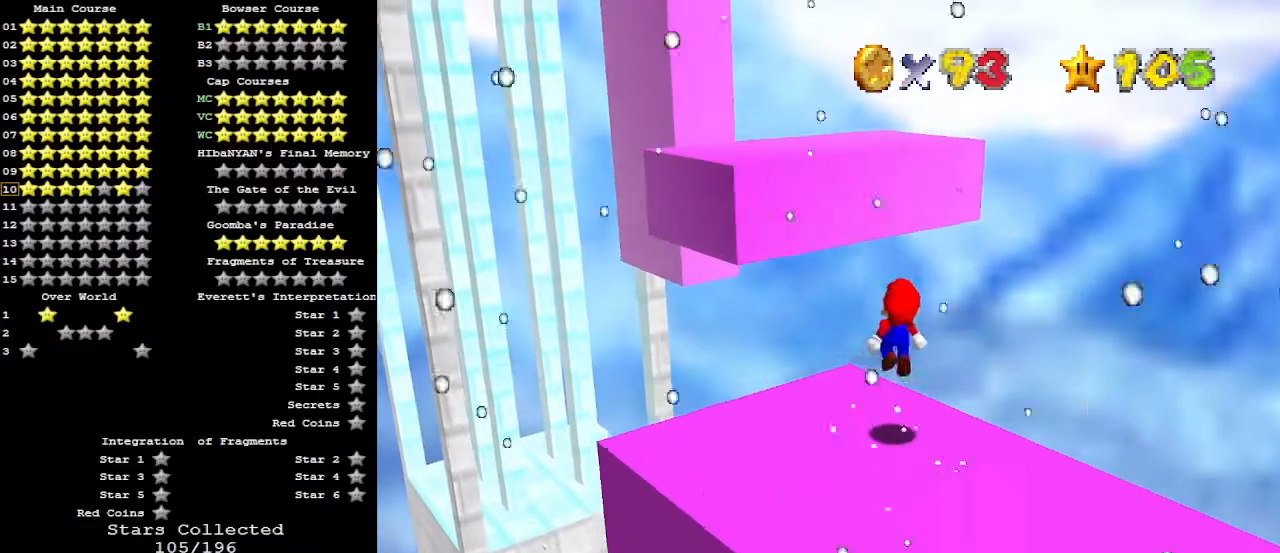
Gameplay with a controller (Nintendo layout); each line is a JSON object with the inputs held at the frame after it. "events" lists button and stick changes between this image and that frame as [ms after this image, input, new state], when the widget could be followed in between. Not read: L3 R3.
{"buttons": ["A"], "left_stick": "up-left", "events": [[300, "A", "down"], [333, "left_stick", "up-left"]]}
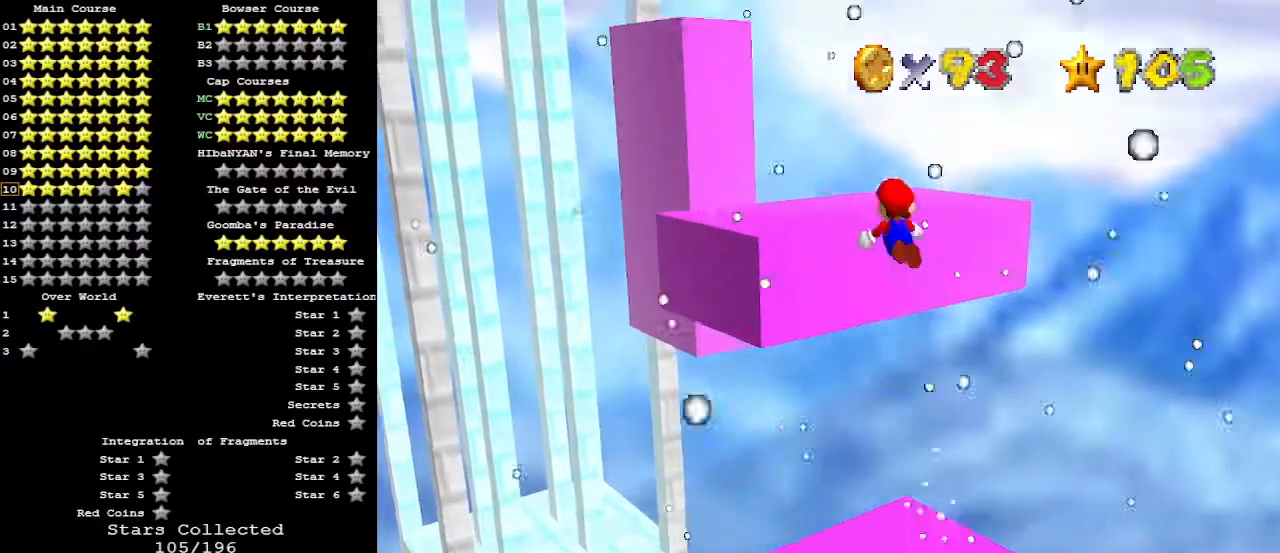
{"buttons": [], "left_stick": "up", "events": [[67, "B", "down"], [200, "B", "up"], [233, "A", "up"], [400, "left_stick", "up"]]}
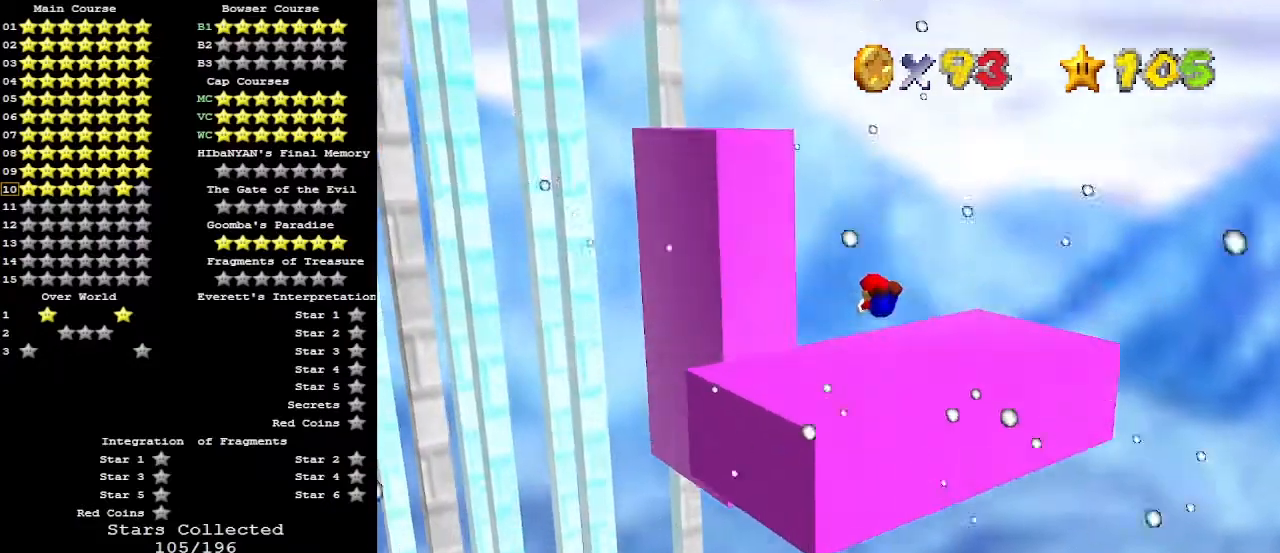
{"buttons": [], "left_stick": "down-right", "events": [[133, "left_stick", "right"], [233, "left_stick", "down-right"], [333, "A", "down"], [367, "C_DOWN", "down"], [400, "B", "down"], [433, "B", "up"], [467, "A", "up"], [467, "C_DOWN", "up"]]}
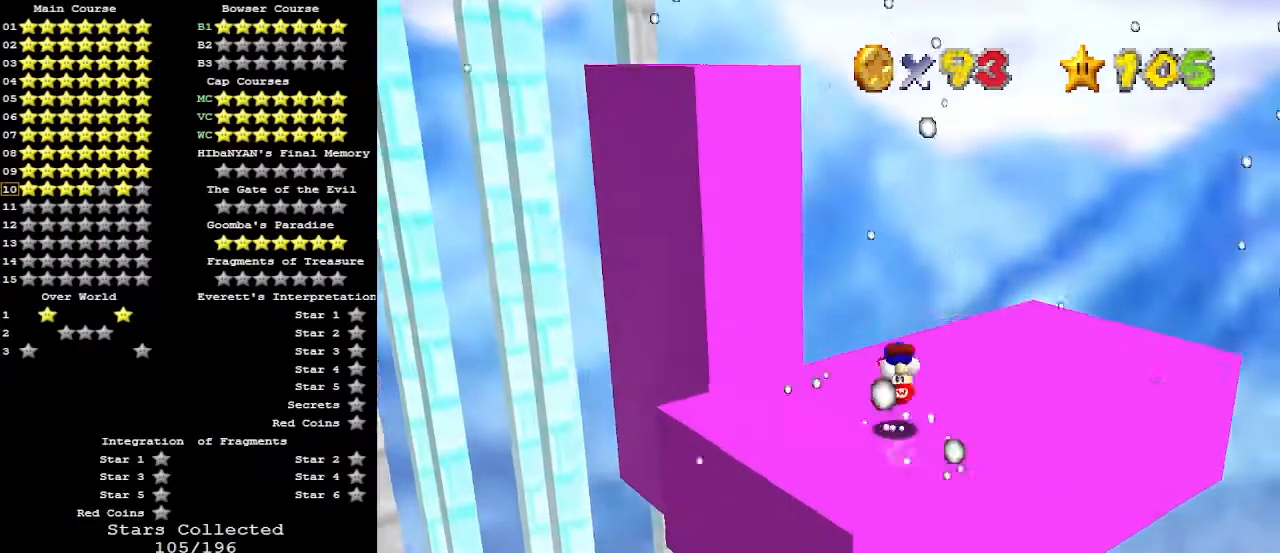
{"buttons": [], "left_stick": "up-right", "events": [[33, "C_RIGHT", "down"], [100, "C_RIGHT", "up"], [233, "left_stick", "center"], [400, "left_stick", "up-right"]]}
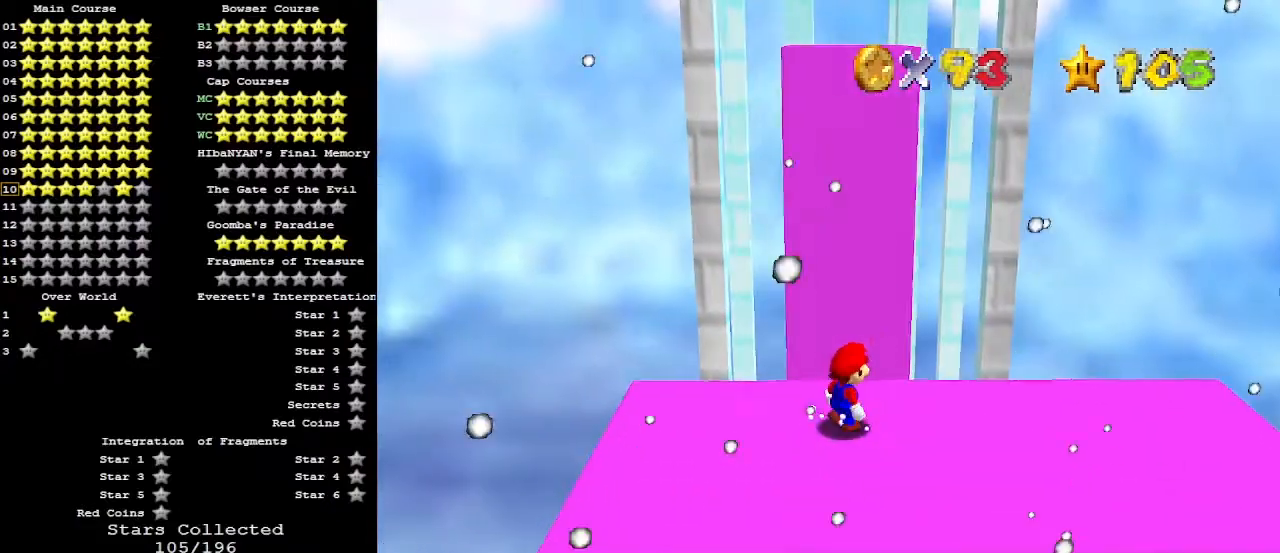
{"buttons": [], "left_stick": "up-left", "events": [[200, "left_stick", "down-right"], [400, "left_stick", "up-left"]]}
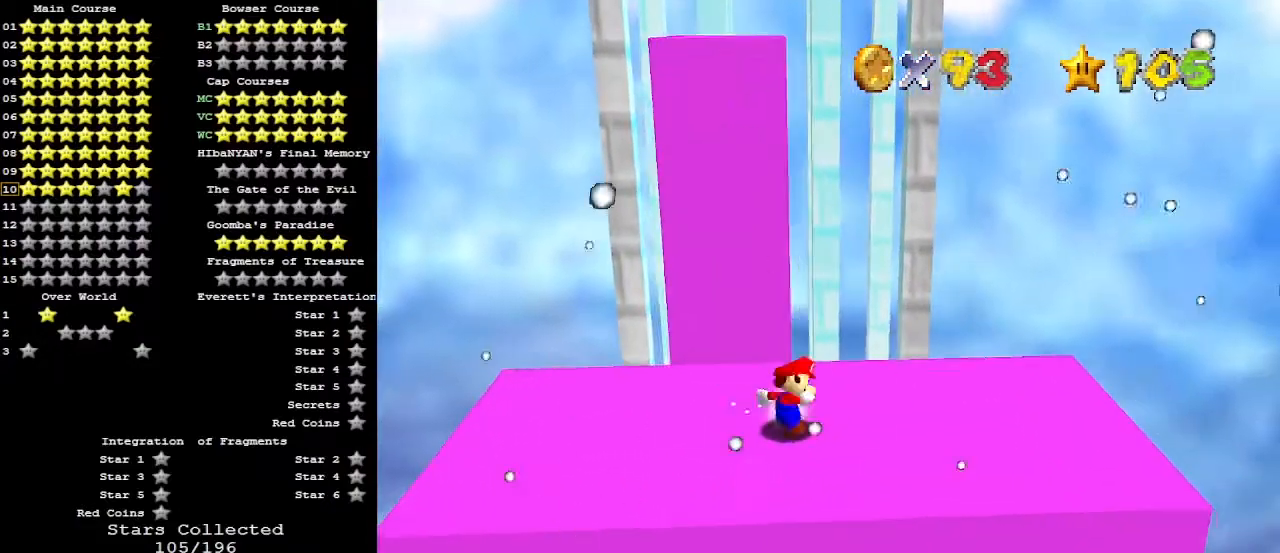
{"buttons": ["A"], "left_stick": "up", "events": [[33, "left_stick", "up"], [367, "A", "down"]]}
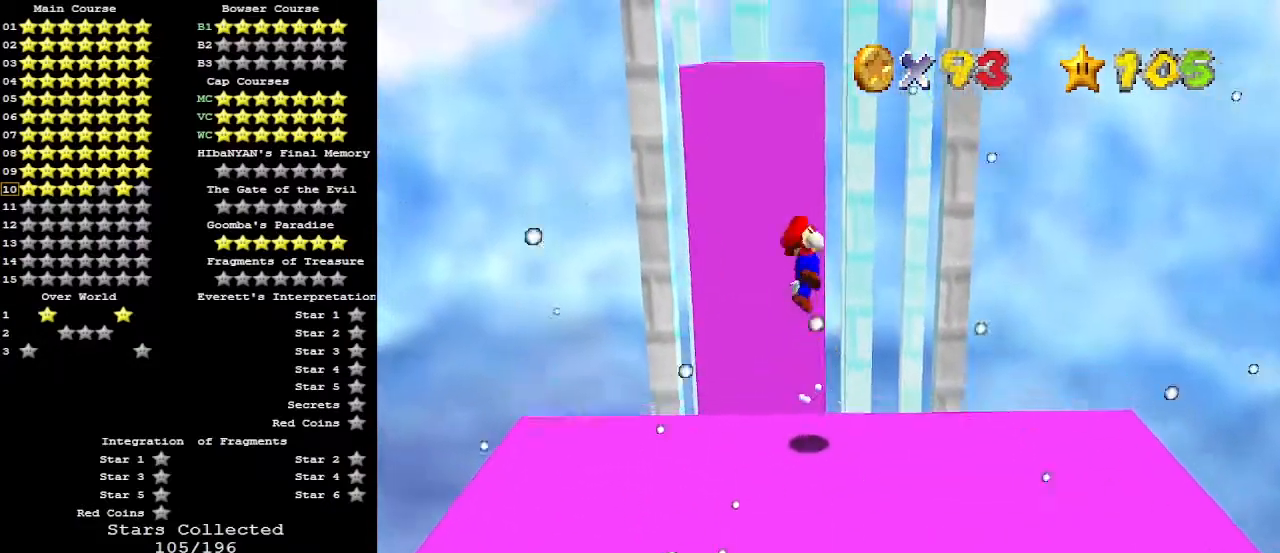
{"buttons": [], "left_stick": "up-right", "events": [[67, "A", "up"], [133, "C_RIGHT", "down"], [233, "C_RIGHT", "up"], [300, "C_RIGHT", "down"], [367, "C_RIGHT", "up"], [367, "left_stick", "up-right"]]}
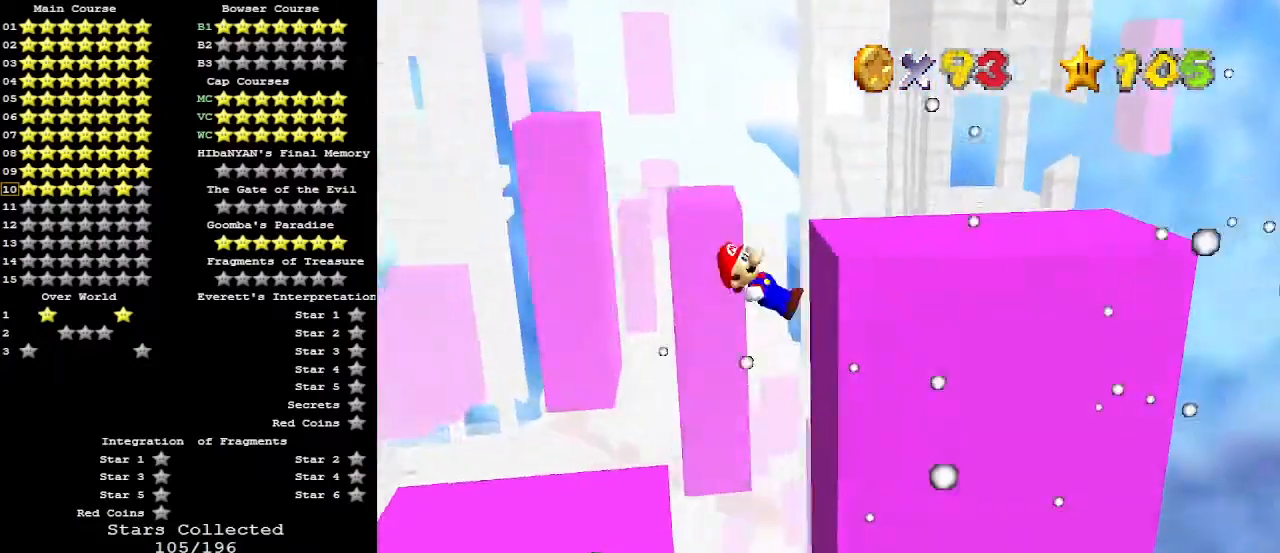
{"buttons": ["A", "C_DOWN"], "left_stick": "up", "events": [[67, "left_stick", "right"], [200, "A", "down"], [367, "left_stick", "up"], [500, "C_DOWN", "down"]]}
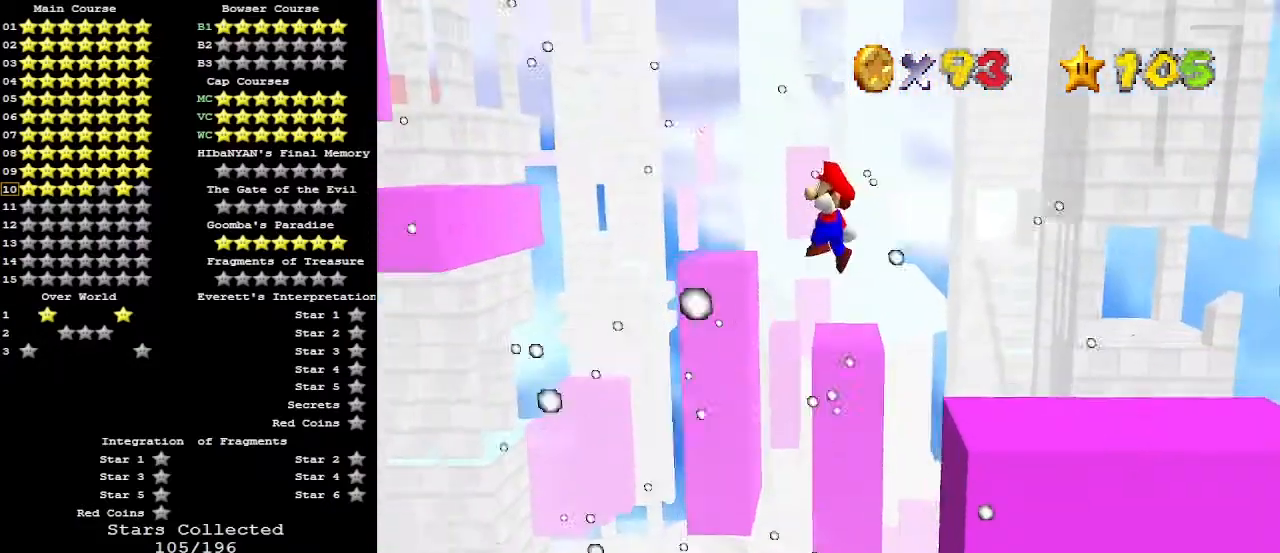
{"buttons": [], "left_stick": "center", "events": [[33, "left_stick", "right"], [67, "A", "up"], [133, "C_DOWN", "up"], [133, "left_stick", "up"], [233, "left_stick", "up-left"], [367, "left_stick", "center"]]}
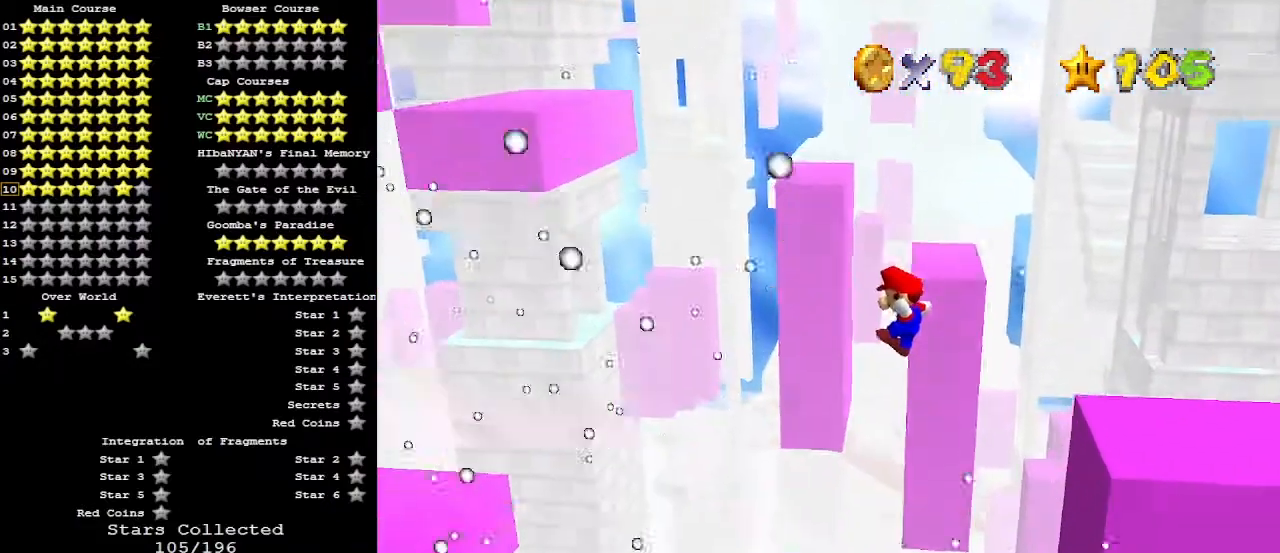
{"buttons": [], "left_stick": "left", "events": [[433, "left_stick", "left"]]}
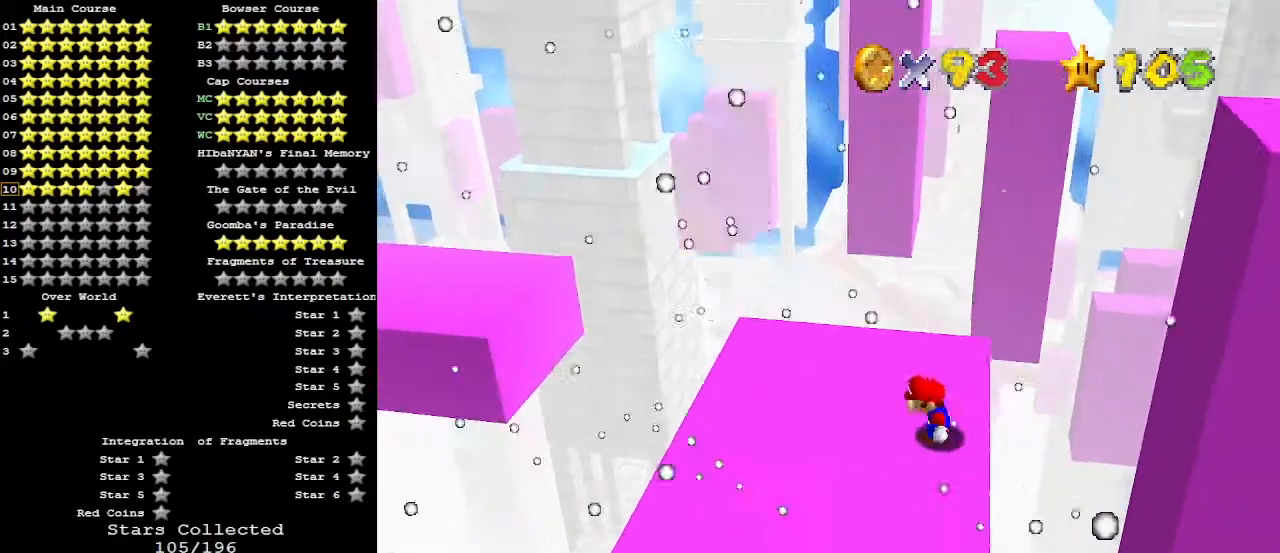
{"buttons": [], "left_stick": "right", "events": [[300, "left_stick", "down"], [367, "left_stick", "right"]]}
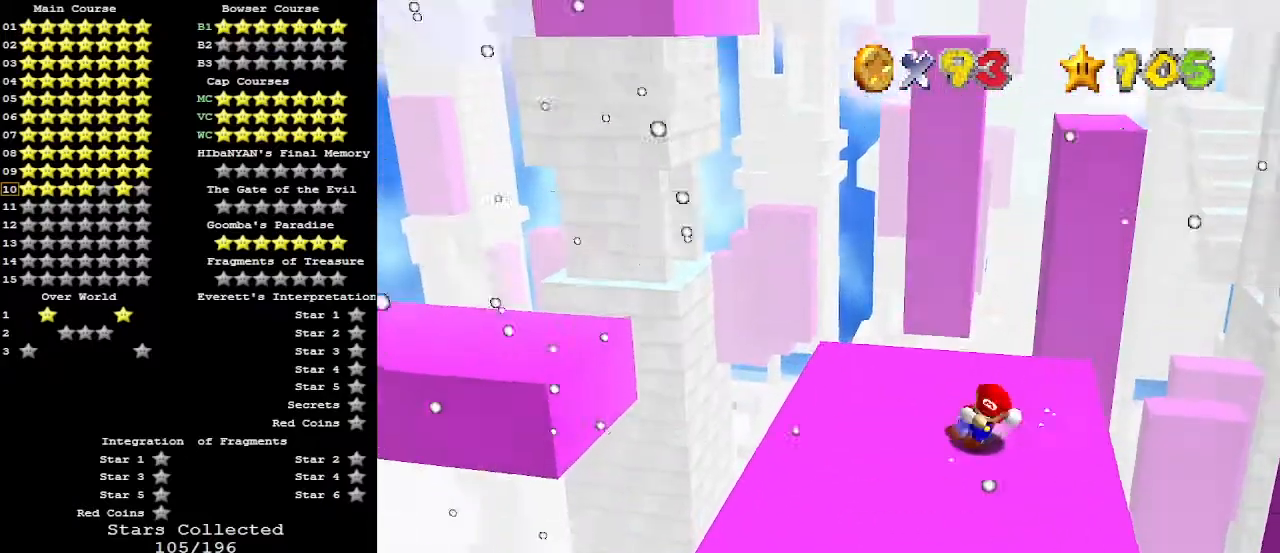
{"buttons": ["A"], "left_stick": "right", "events": [[233, "A", "down"]]}
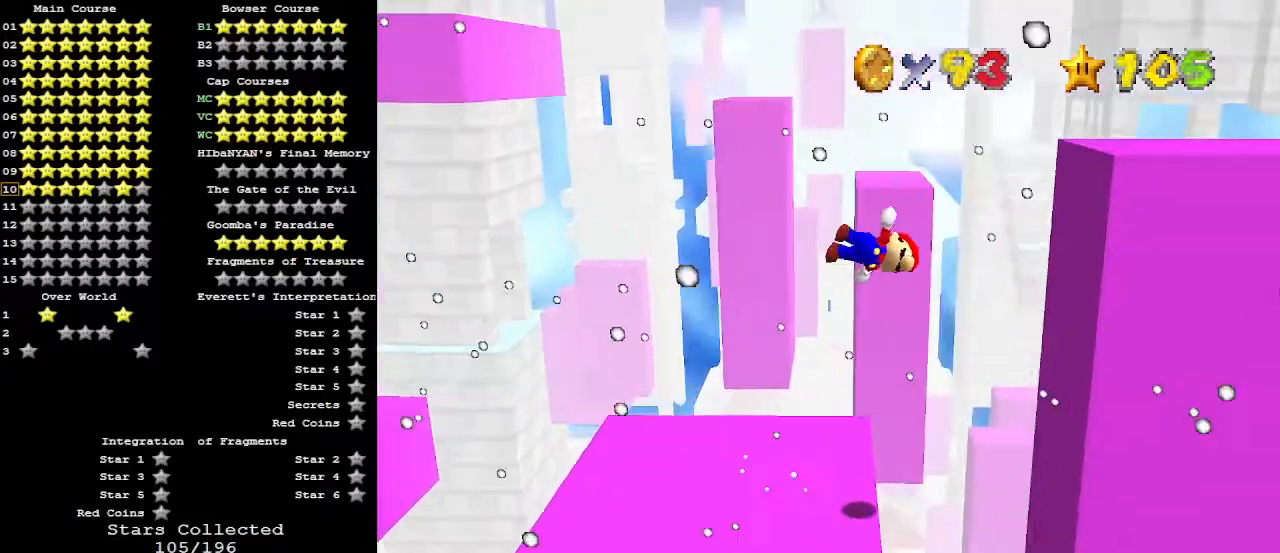
{"buttons": ["C_DOWN"], "left_stick": "right", "events": [[433, "A", "up"], [500, "C_DOWN", "down"]]}
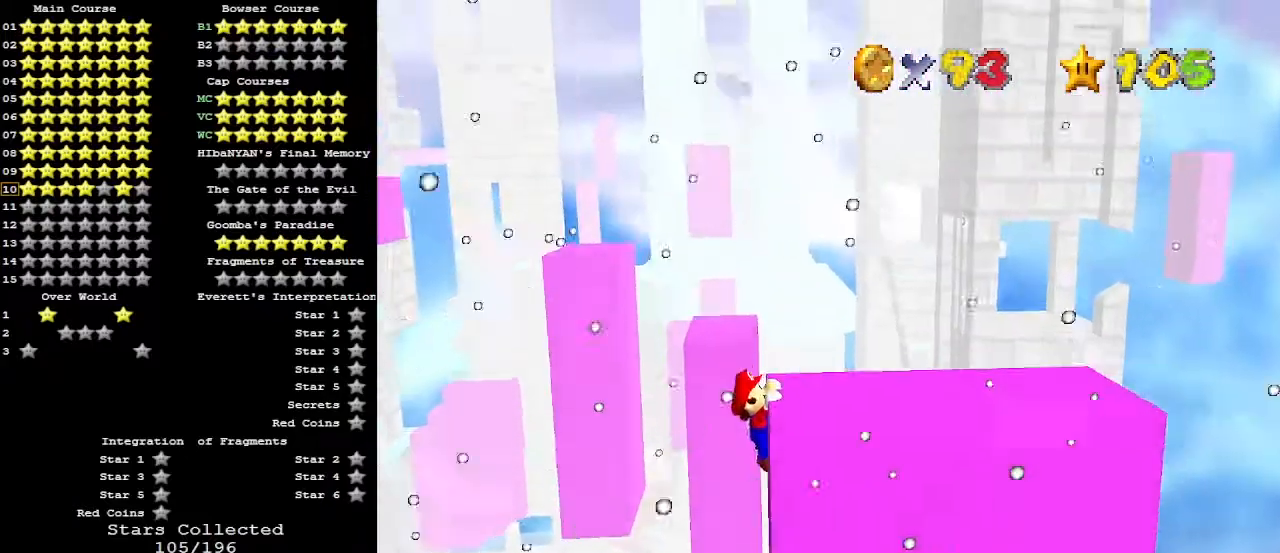
{"buttons": ["DPAD_RIGHT"], "left_stick": "center", "events": [[33, "A", "down"], [133, "C_DOWN", "up"], [200, "A", "up"], [200, "left_stick", "center"], [500, "DPAD_RIGHT", "down"]]}
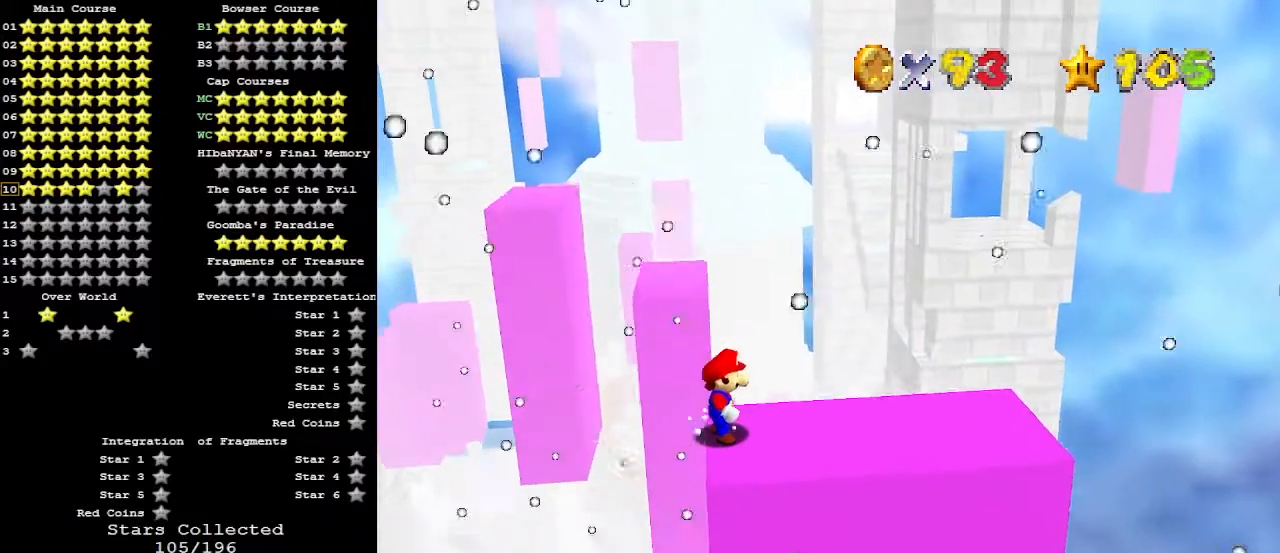
{"buttons": ["DPAD_RIGHT"], "left_stick": "center", "events": []}
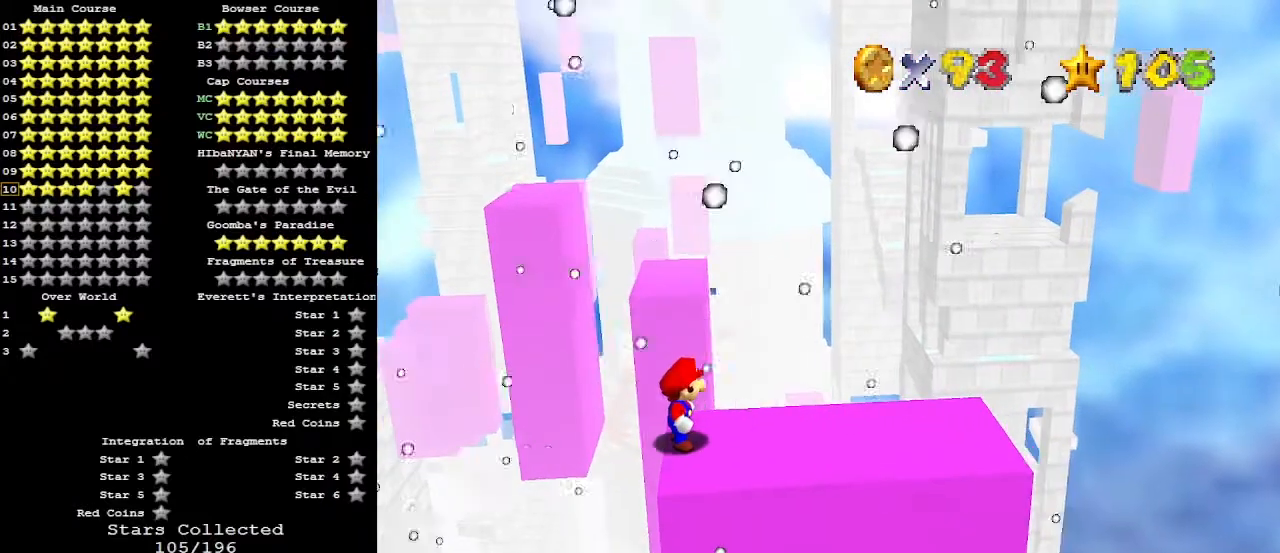
{"buttons": [], "left_stick": "down-right", "events": [[33, "DPAD_RIGHT", "up"], [400, "A", "down"], [500, "A", "up"], [500, "left_stick", "down-right"]]}
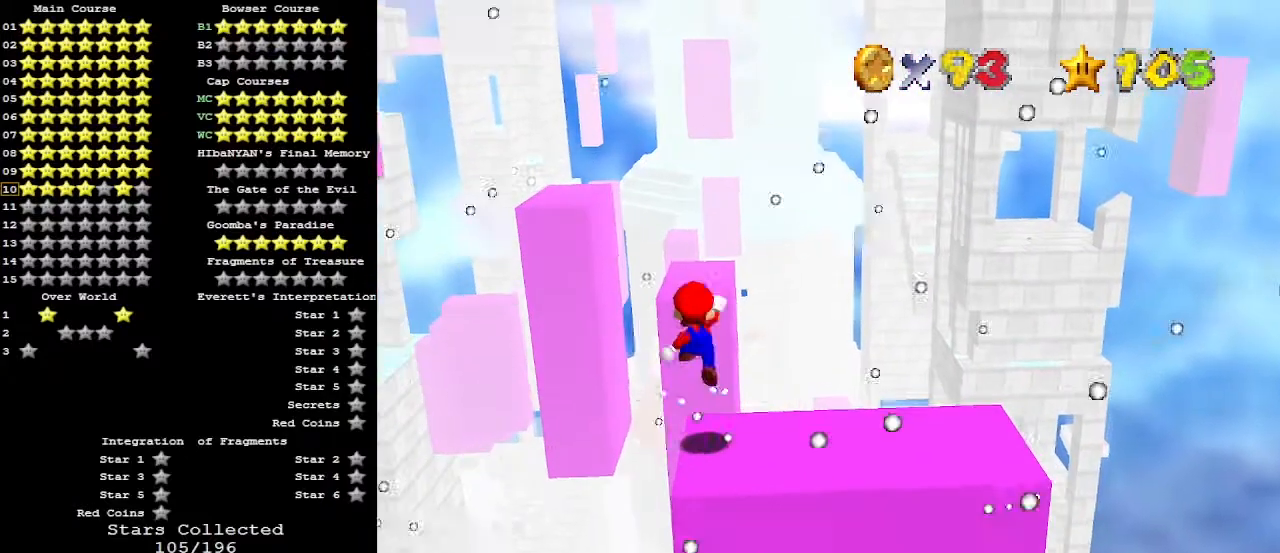
{"buttons": [], "left_stick": "center", "events": [[133, "B", "down"], [167, "B", "up"], [267, "left_stick", "center"]]}
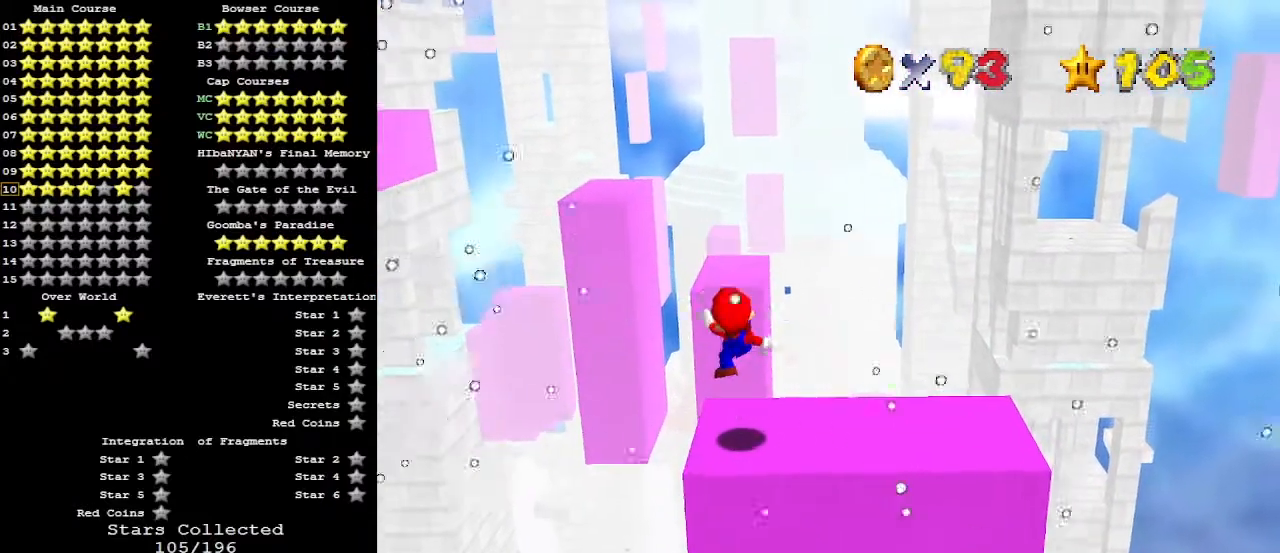
{"buttons": [], "left_stick": "up", "events": [[267, "left_stick", "up"]]}
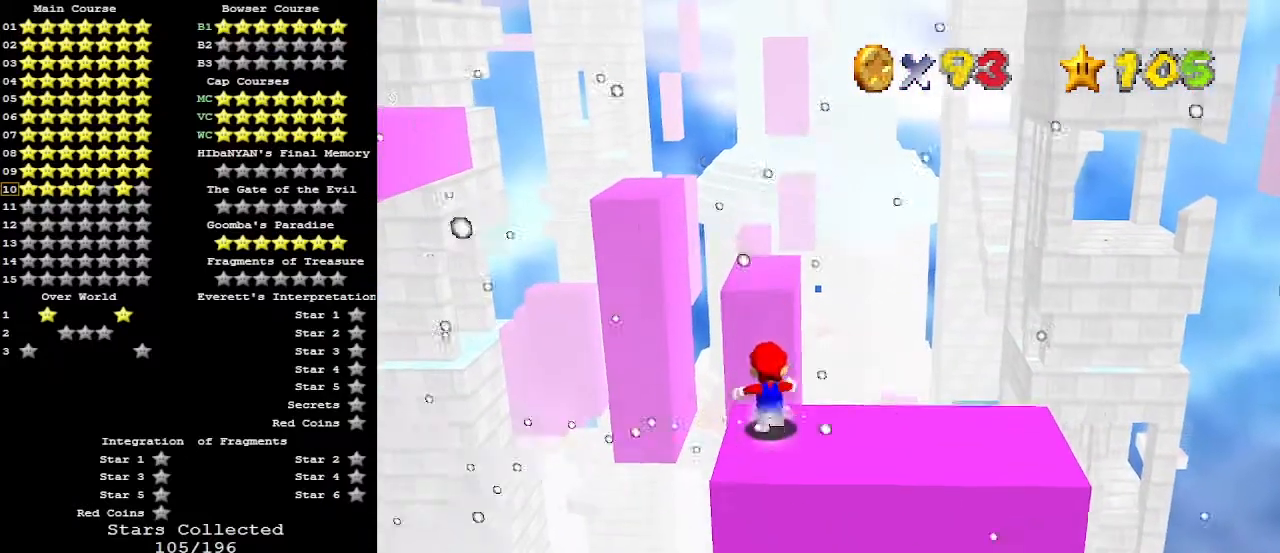
{"buttons": ["Z"], "left_stick": "down", "events": [[33, "Z", "down"], [67, "A", "down"], [100, "left_stick", "down"], [200, "A", "up"], [367, "left_stick", "center"], [433, "left_stick", "down"]]}
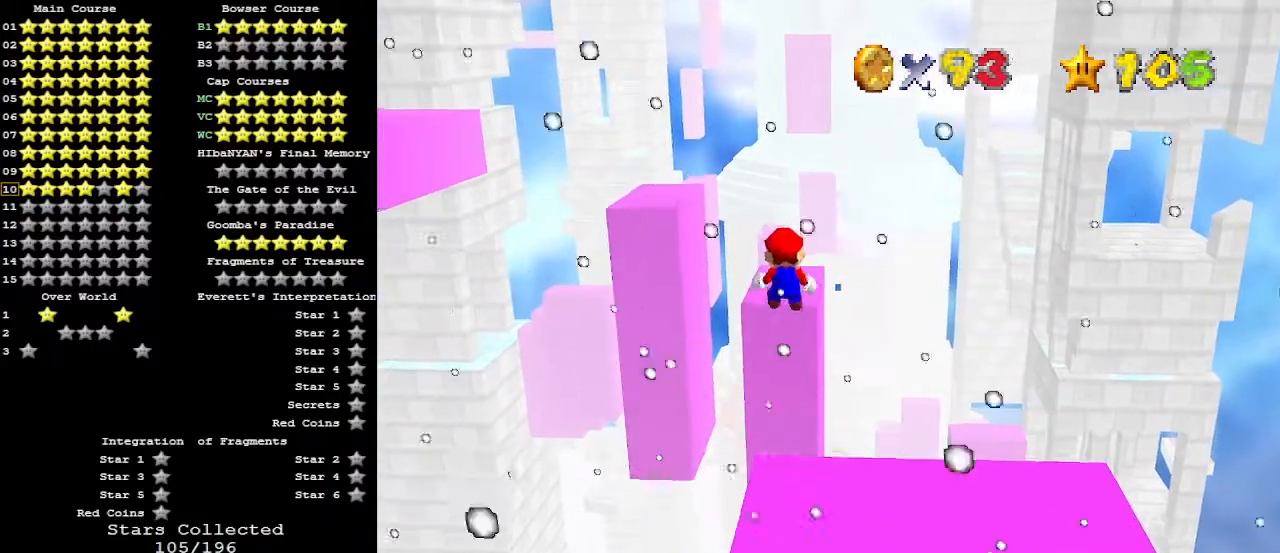
{"buttons": ["Z"], "left_stick": "down", "events": []}
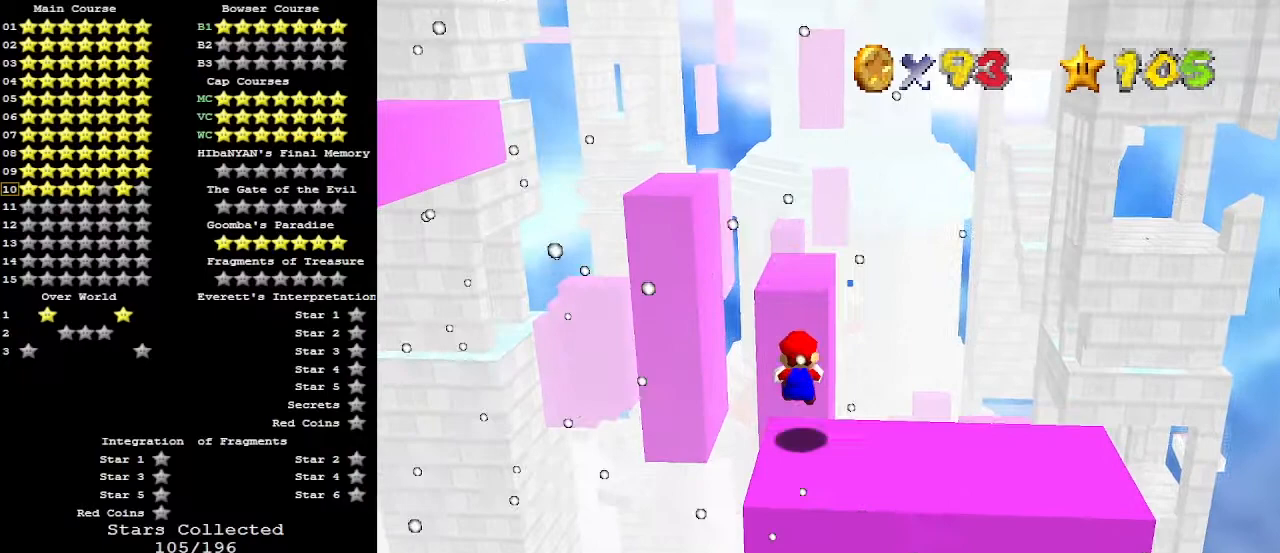
{"buttons": ["Z"], "left_stick": "up", "events": [[133, "A", "down"], [233, "A", "up"], [233, "left_stick", "center"], [300, "left_stick", "up"]]}
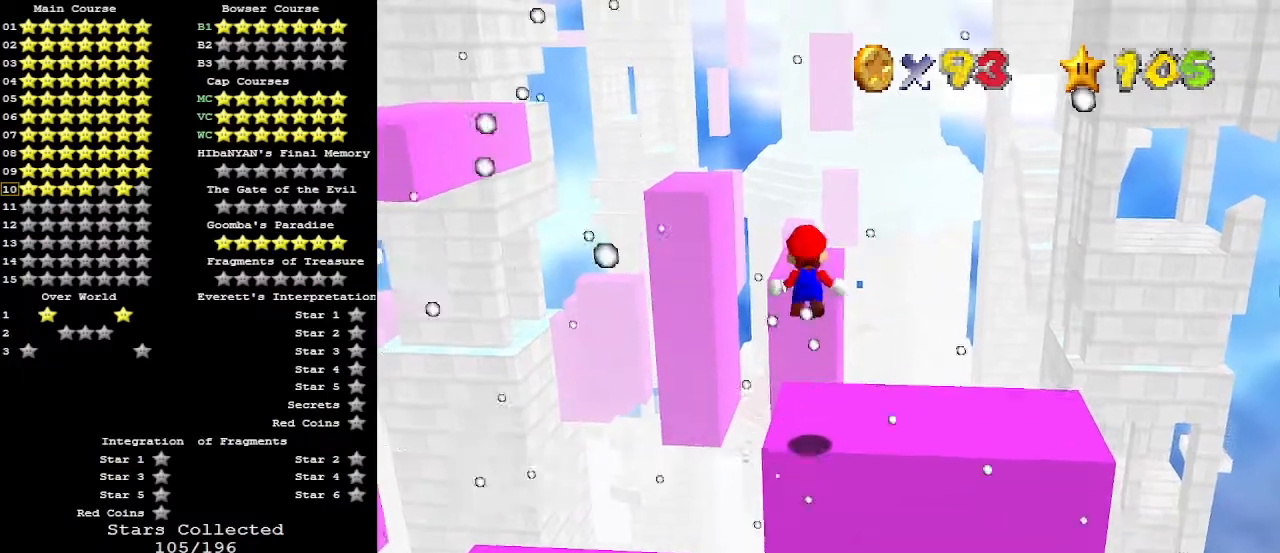
{"buttons": ["Z"], "left_stick": "up", "events": []}
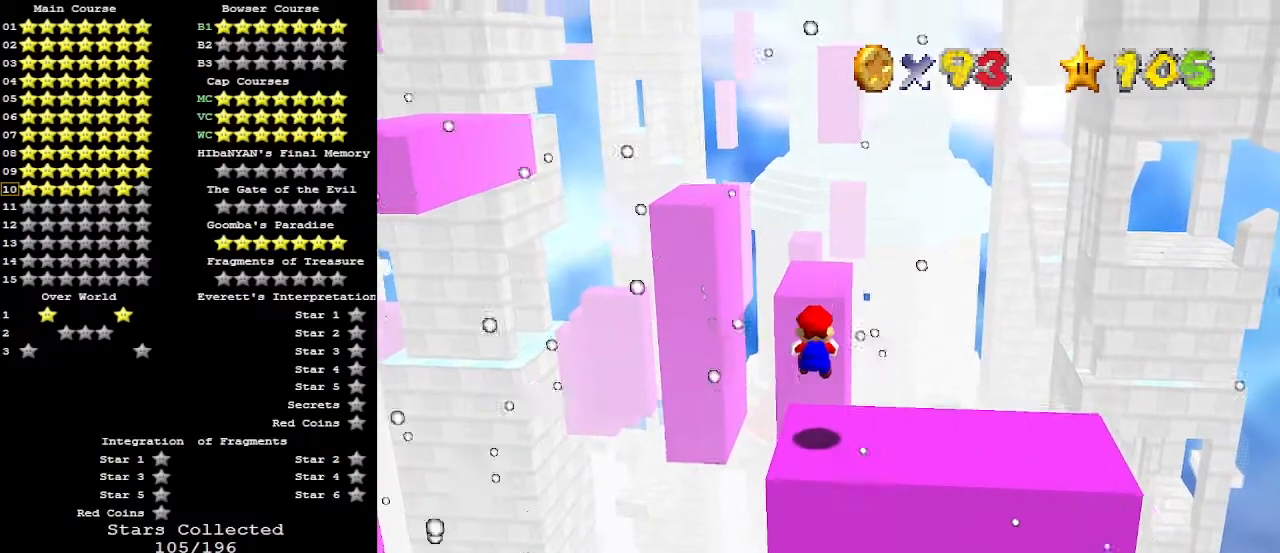
{"buttons": ["Z"], "left_stick": "up", "events": [[200, "A", "down"], [467, "A", "up"]]}
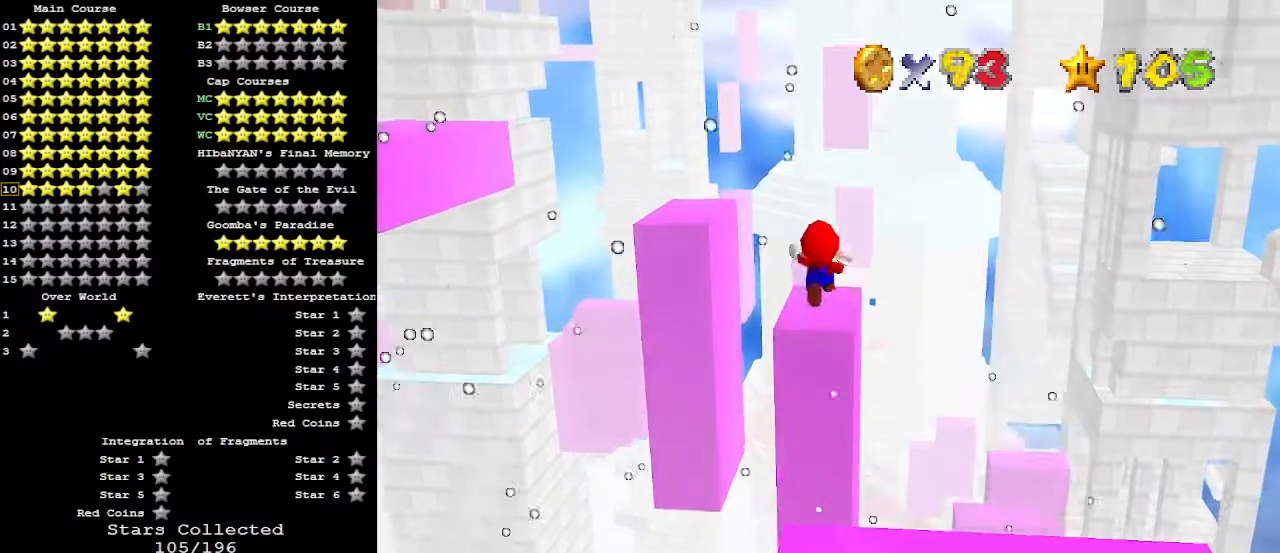
{"buttons": [], "left_stick": "up", "events": [[67, "Z", "up"]]}
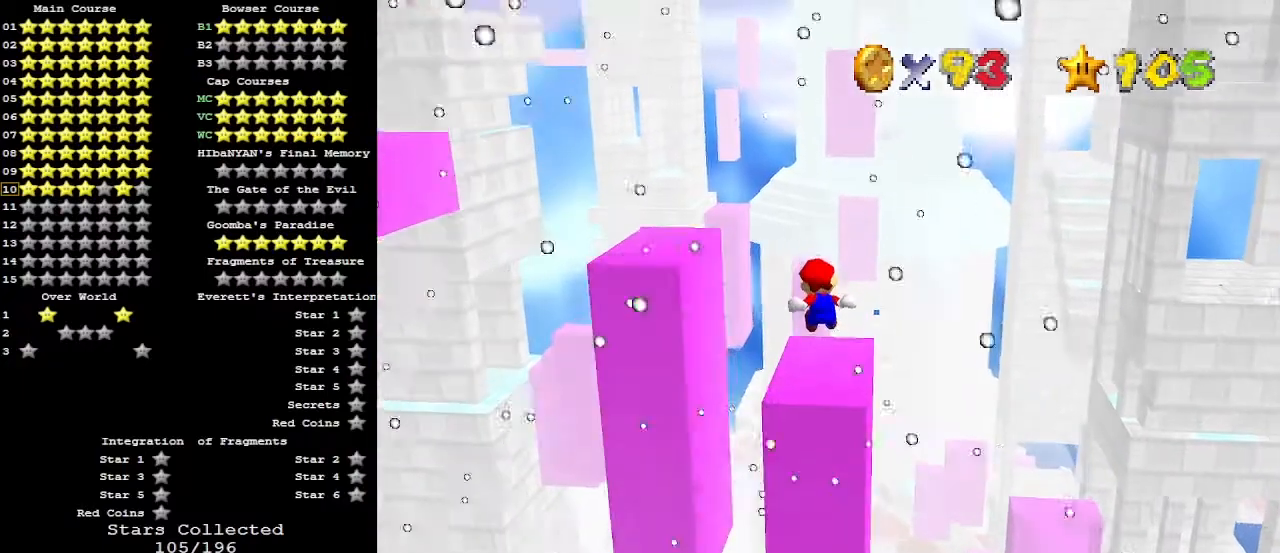
{"buttons": [], "left_stick": "up", "events": []}
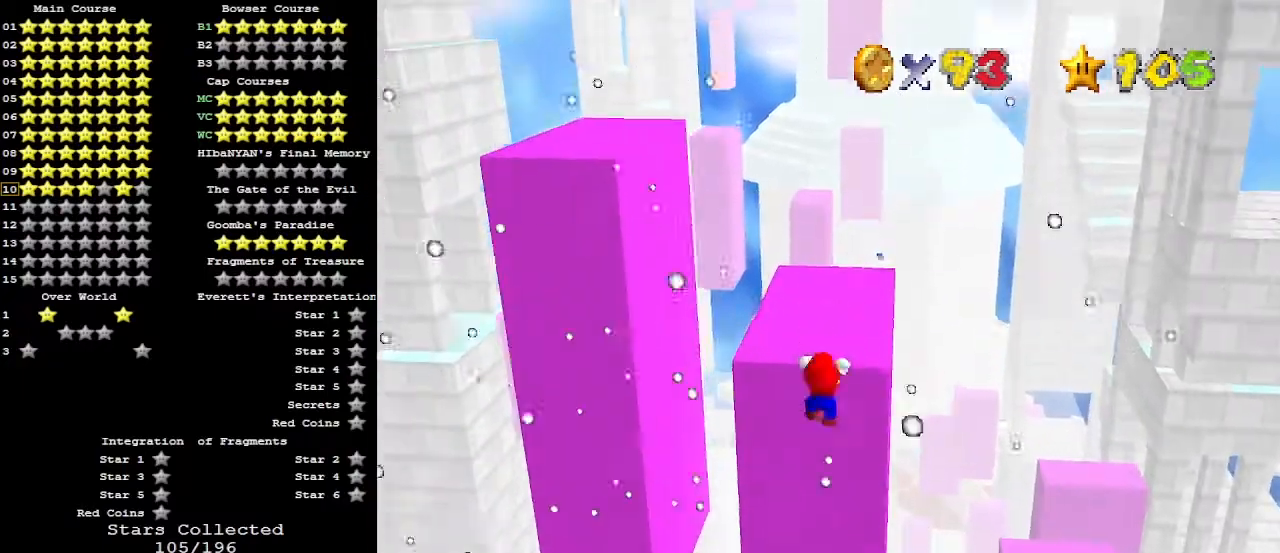
{"buttons": ["DPAD_DOWN"], "left_stick": "up", "events": [[100, "C_DOWN", "down"], [133, "A", "down"], [200, "C_DOWN", "up"], [233, "A", "up"], [467, "DPAD_DOWN", "down"]]}
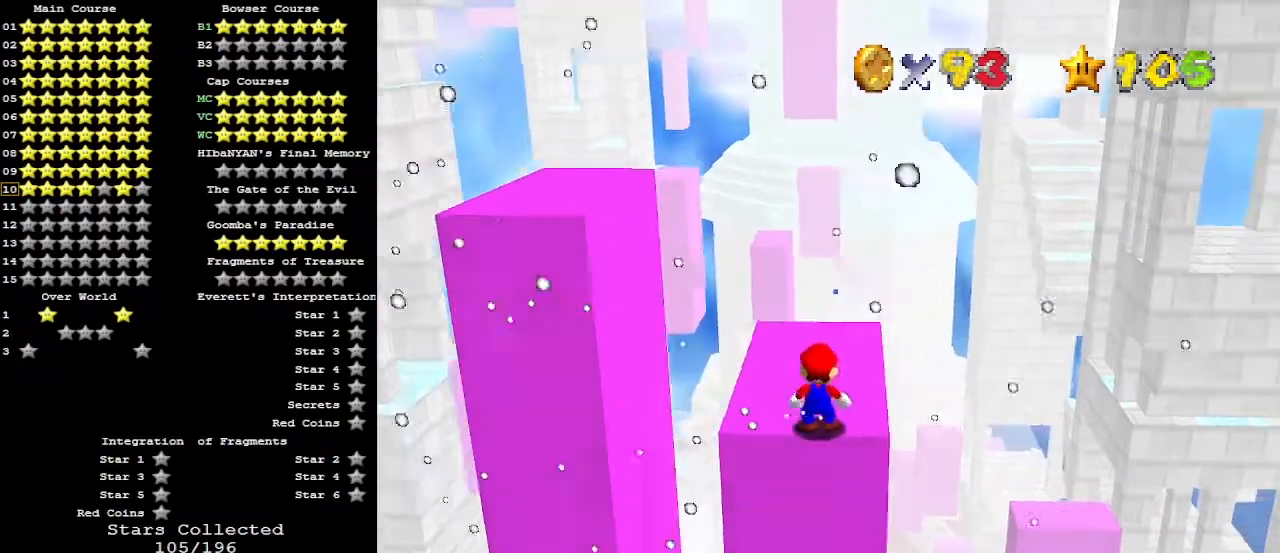
{"buttons": [], "left_stick": "up", "events": [[33, "DPAD_DOWN", "up"]]}
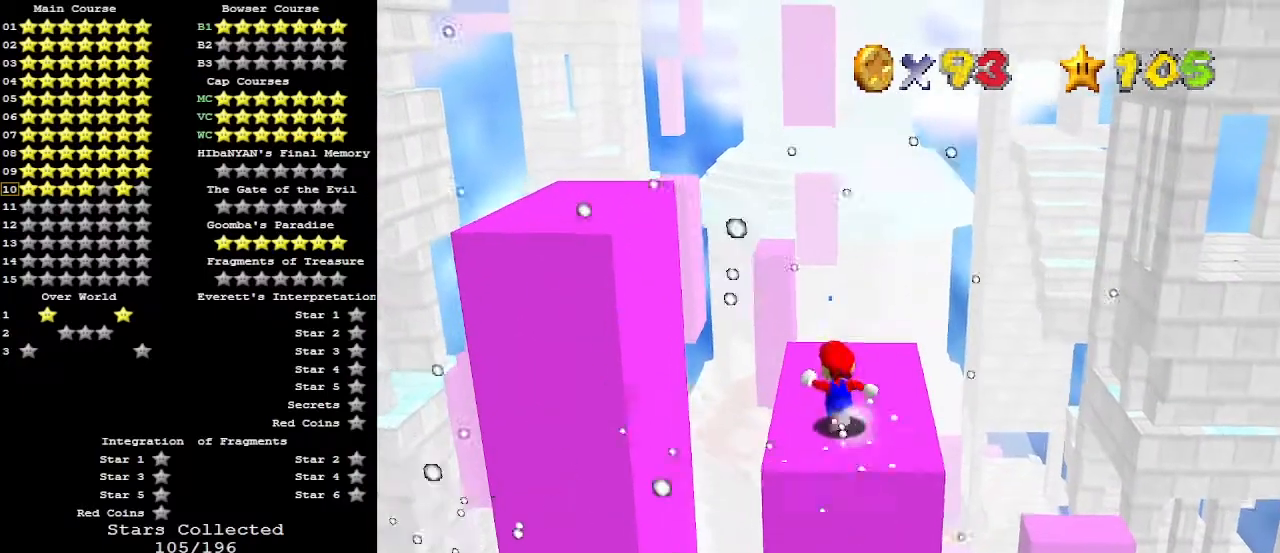
{"buttons": [], "left_stick": "left", "events": [[333, "left_stick", "right"], [400, "left_stick", "down"], [500, "left_stick", "left"]]}
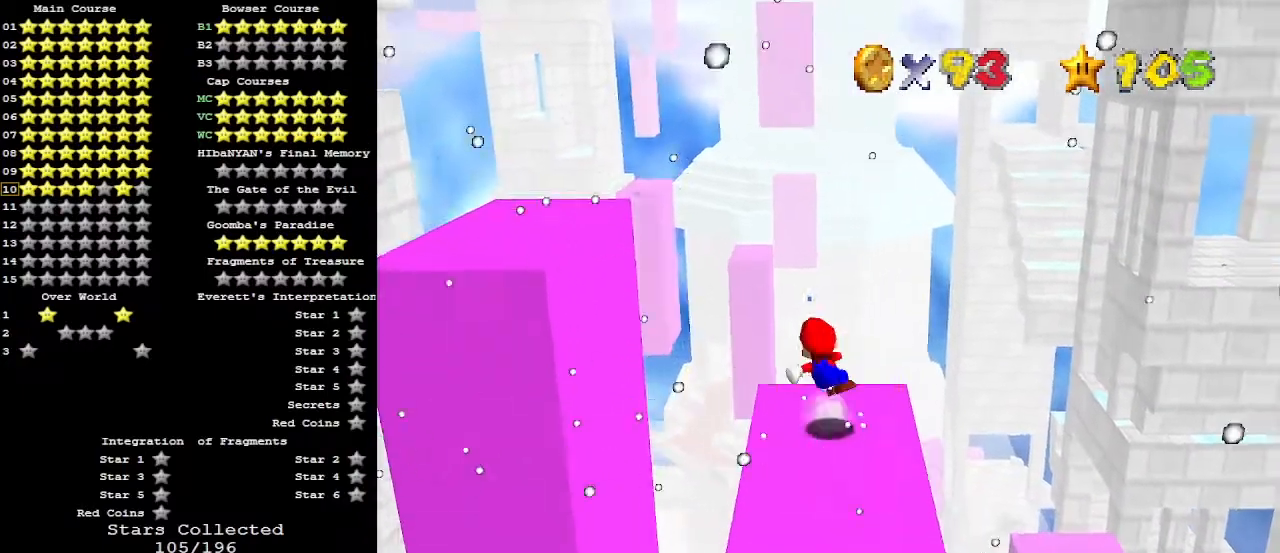
{"buttons": ["A"], "left_stick": "up-left", "events": [[33, "A", "down"], [100, "left_stick", "up-left"]]}
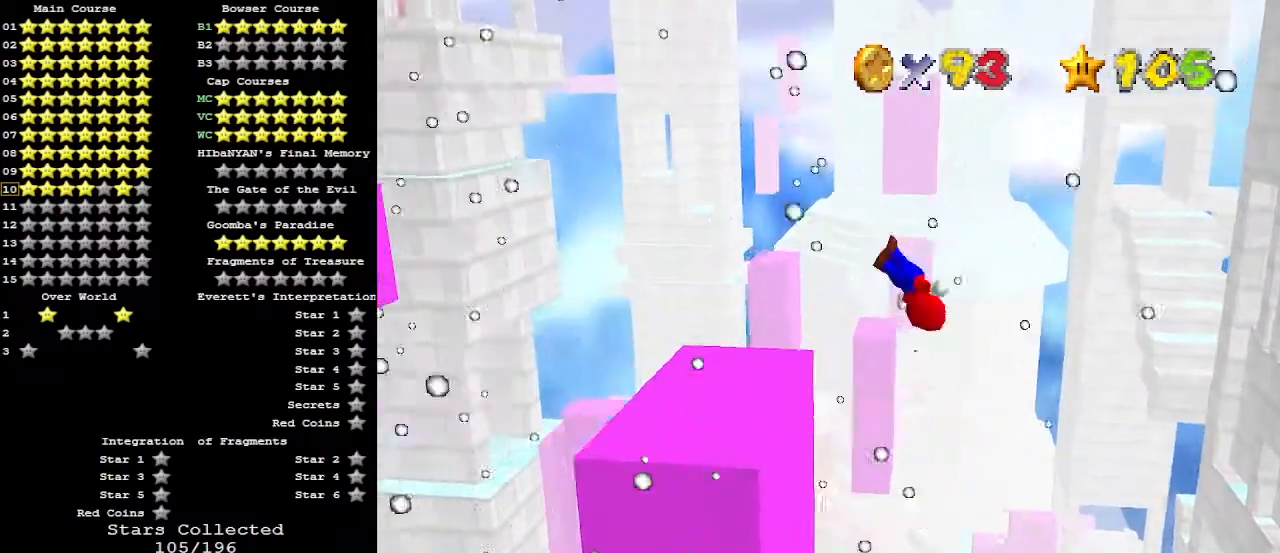
{"buttons": [], "left_stick": "center", "events": [[200, "left_stick", "up-right"], [433, "A", "up"], [433, "left_stick", "center"]]}